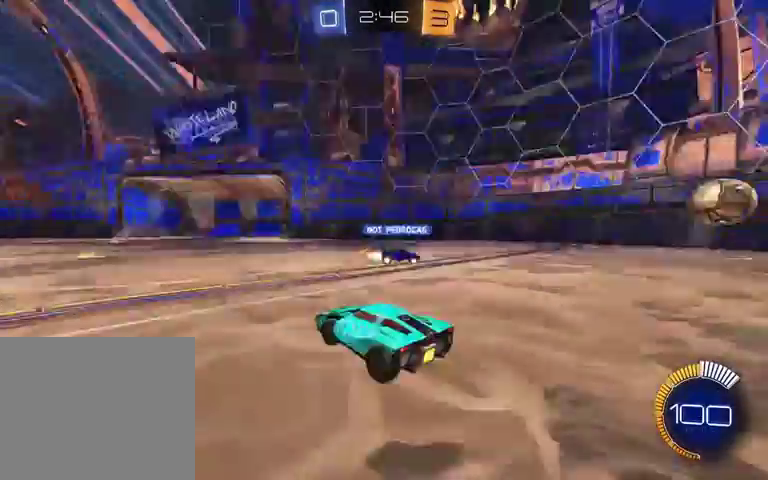
Gameplay with a controller (Xbox layout); each line is a JSON object with the inputs held at the frame after it. "events" lists button and stick changes between this image and that frame as [ms after this image, input, new state], when the widget could be followed in between.
{"buttons": ["R2"], "left_stick": "center", "right_stick": "center", "events": [[67, "Y", "up"], [67, "left_stick", "center"]]}
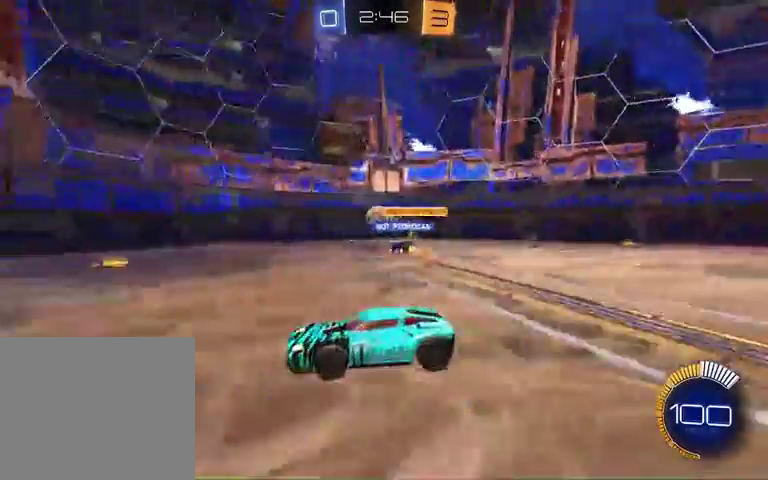
{"buttons": [], "left_stick": "center", "right_stick": "center", "events": [[400, "left_stick", "right"], [500, "R2", "up"], [500, "left_stick", "center"]]}
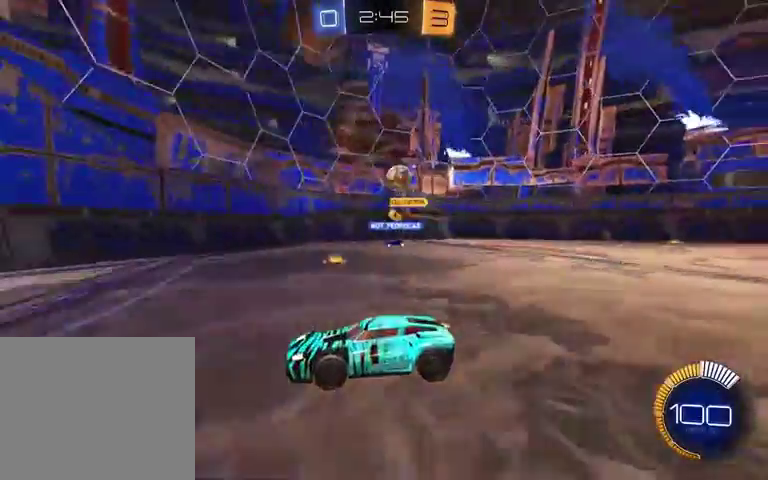
{"buttons": ["R2"], "left_stick": "left", "right_stick": "center", "events": [[67, "left_stick", "left"], [267, "R2", "down"], [267, "left_stick", "center"], [467, "left_stick", "left"]]}
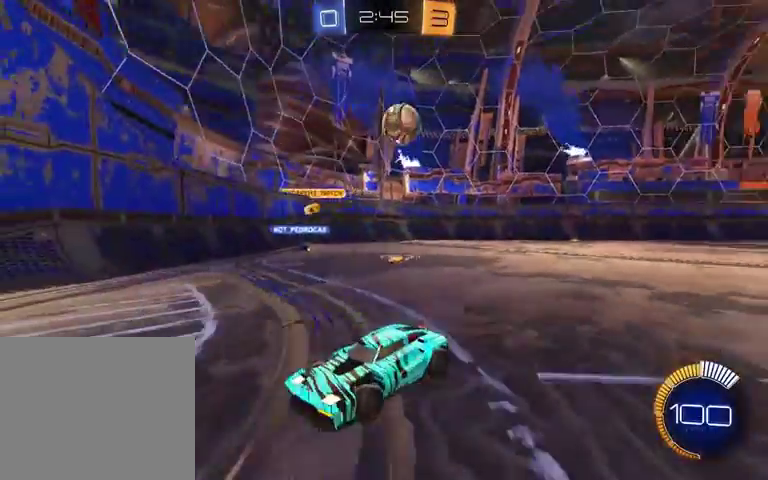
{"buttons": ["R1", "R2"], "left_stick": "right", "right_stick": "center", "events": [[100, "left_stick", "center"], [167, "left_stick", "right"], [433, "R1", "down"]]}
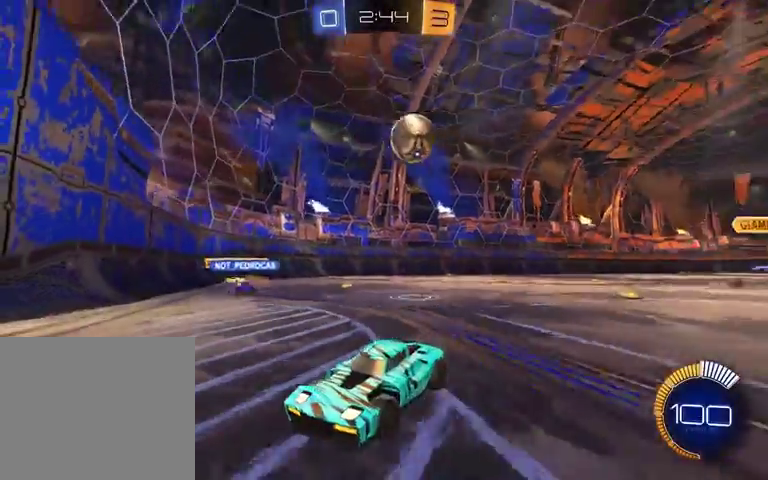
{"buttons": ["R2"], "left_stick": "left", "right_stick": "center", "events": [[67, "left_stick", "left"], [167, "L1", "down"], [367, "L1", "up"], [500, "R1", "up"]]}
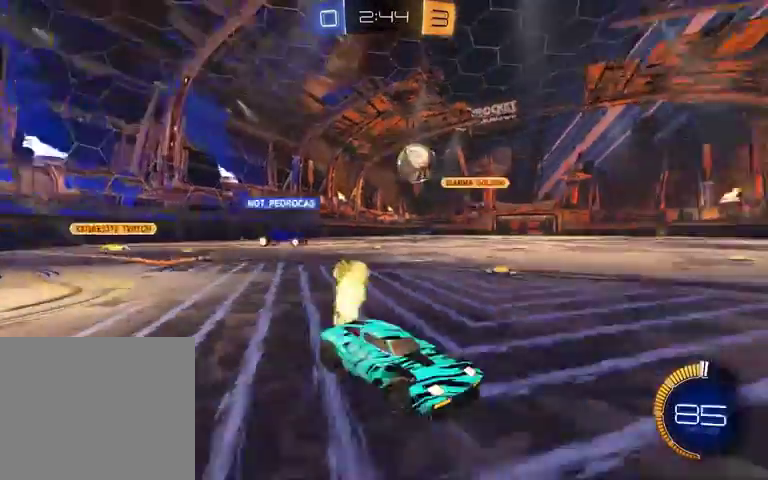
{"buttons": ["L2"], "left_stick": "center", "right_stick": "center", "events": [[67, "L2", "down"], [67, "R2", "up"], [67, "left_stick", "center"]]}
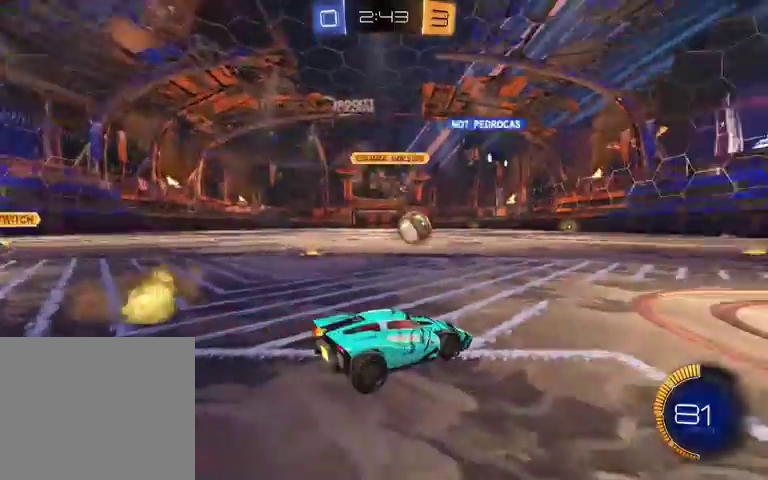
{"buttons": ["R1", "R2"], "left_stick": "center", "right_stick": "center", "events": [[167, "L2", "up"], [167, "R2", "down"], [267, "R1", "down"], [267, "left_stick", "left"], [333, "left_stick", "center"]]}
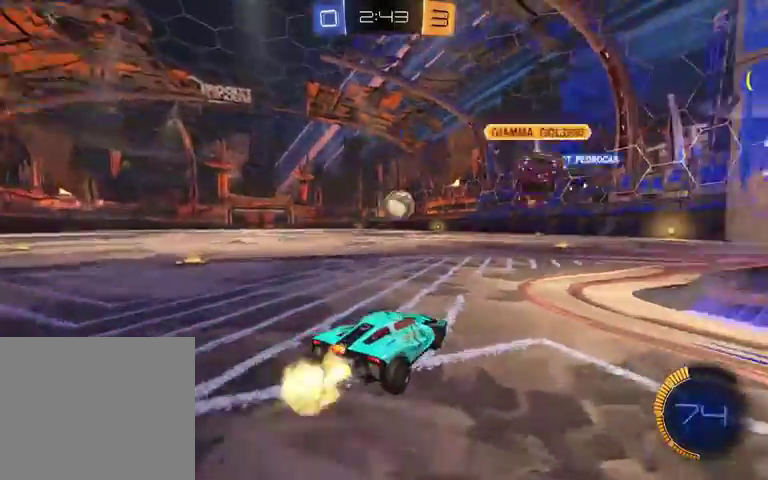
{"buttons": ["R1", "R2"], "left_stick": "center", "right_stick": "center", "events": [[67, "left_stick", "right"], [233, "left_stick", "center"]]}
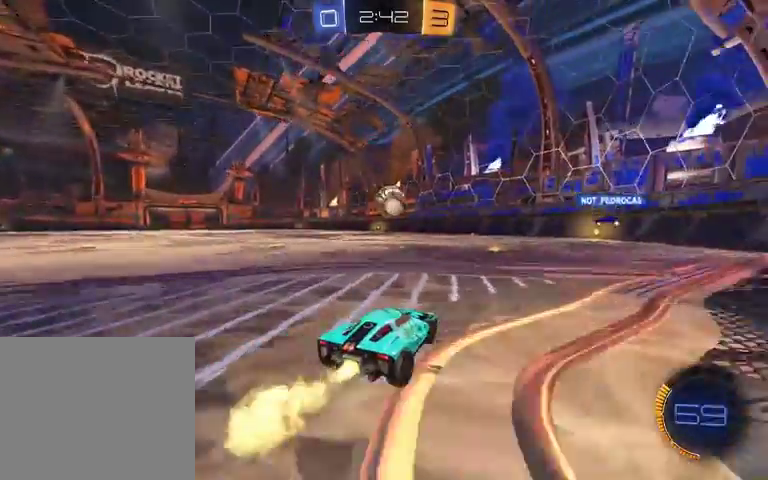
{"buttons": ["R1", "R2"], "left_stick": "center", "right_stick": "center", "events": []}
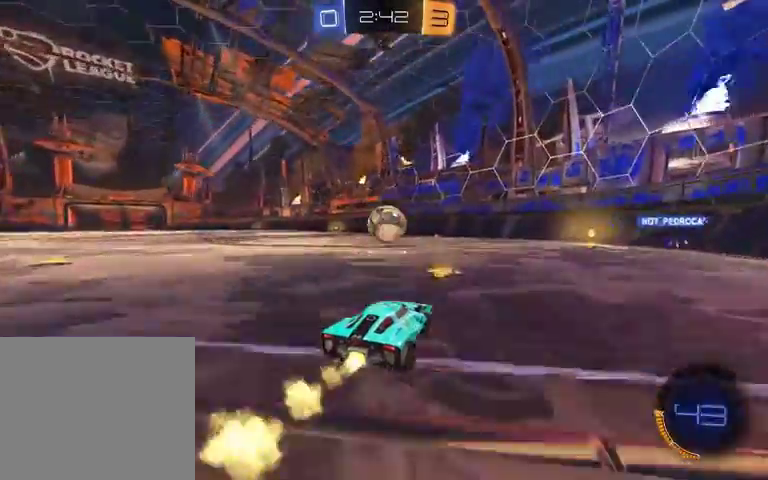
{"buttons": ["A", "L1", "R1", "R2", "L3"], "left_stick": "left", "right_stick": "center", "events": [[67, "left_stick", "right"], [200, "left_stick", "center"], [400, "A", "down"], [400, "left_stick", "left"], [467, "L1", "down"], [467, "L3", "down"]]}
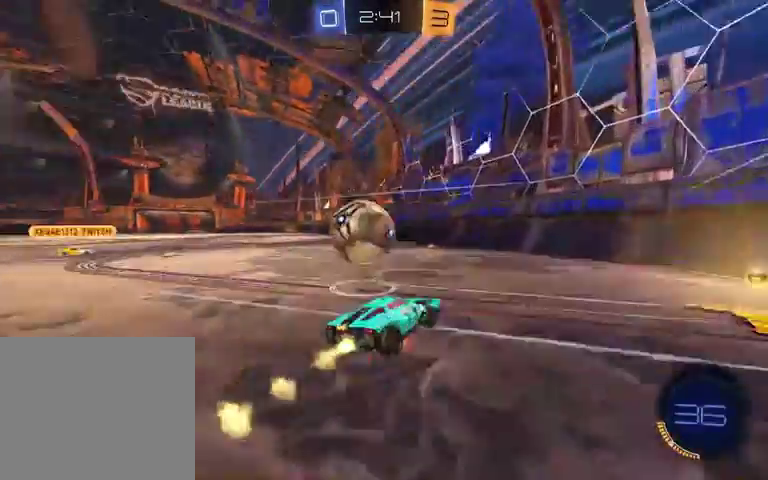
{"buttons": ["L1", "R2", "L3"], "left_stick": "left", "right_stick": "center", "events": [[200, "A", "up"], [233, "R1", "up"]]}
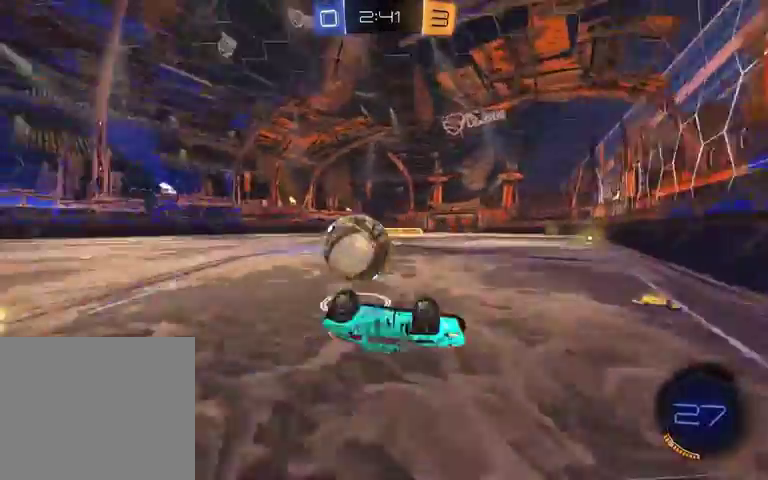
{"buttons": ["R2"], "left_stick": "left", "right_stick": "center", "events": [[100, "L3", "up"], [167, "L1", "up"]]}
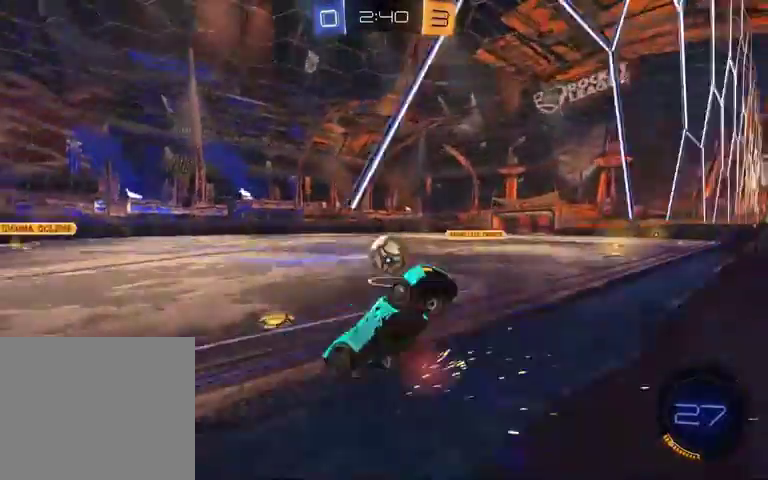
{"buttons": ["R1", "R2"], "left_stick": "center", "right_stick": "center", "events": [[33, "R1", "down"], [467, "left_stick", "center"]]}
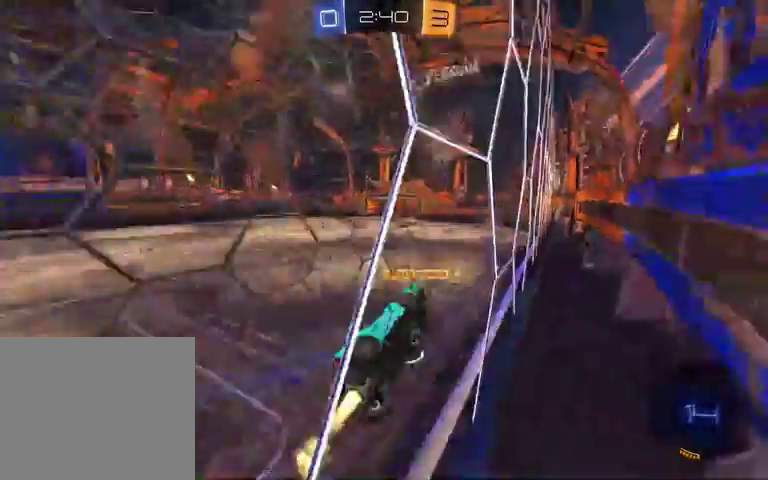
{"buttons": ["R1", "R2"], "left_stick": "left", "right_stick": "center", "events": [[100, "left_stick", "left"], [267, "left_stick", "center"], [467, "left_stick", "left"]]}
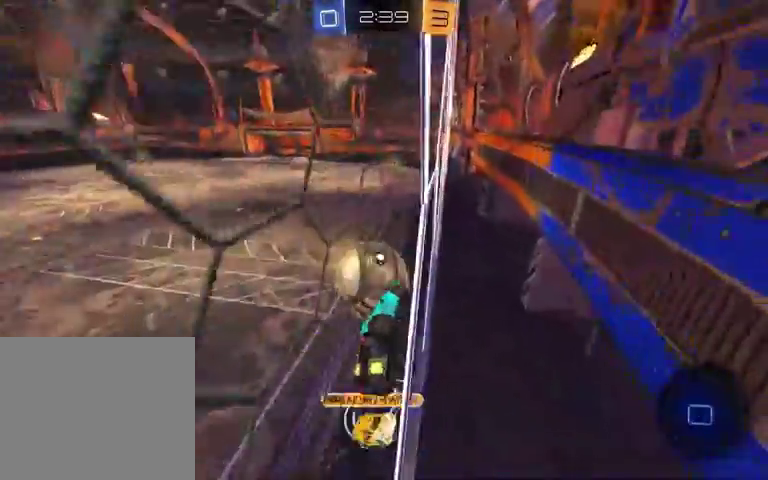
{"buttons": ["L2"], "left_stick": "left", "right_stick": "center", "events": [[100, "left_stick", "center"], [267, "R1", "up"], [300, "left_stick", "left"], [400, "L2", "down"], [433, "R2", "up"]]}
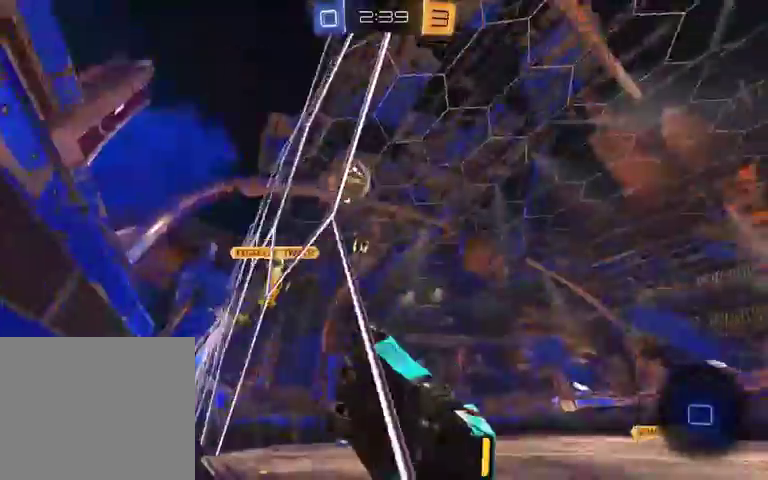
{"buttons": ["R2"], "left_stick": "left", "right_stick": "center", "events": [[167, "L2", "up"], [200, "R2", "down"], [300, "left_stick", "center"], [367, "left_stick", "left"]]}
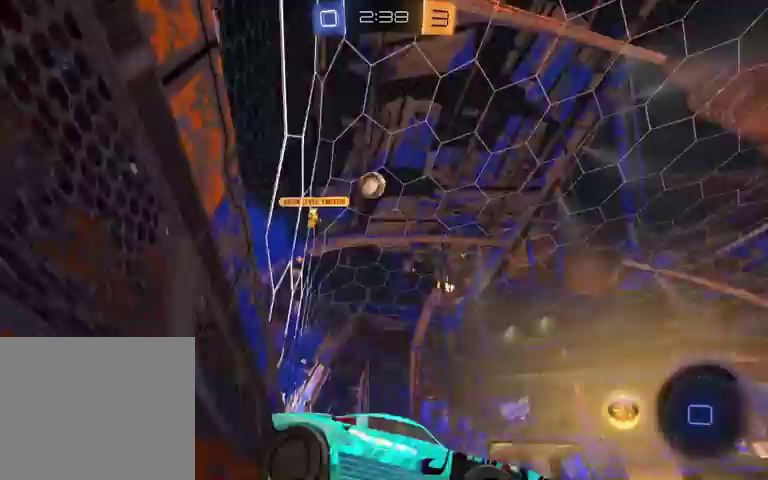
{"buttons": ["R2"], "left_stick": "left", "right_stick": "center", "events": [[67, "left_stick", "center"], [167, "Y", "down"], [200, "left_stick", "left"], [267, "Y", "up"]]}
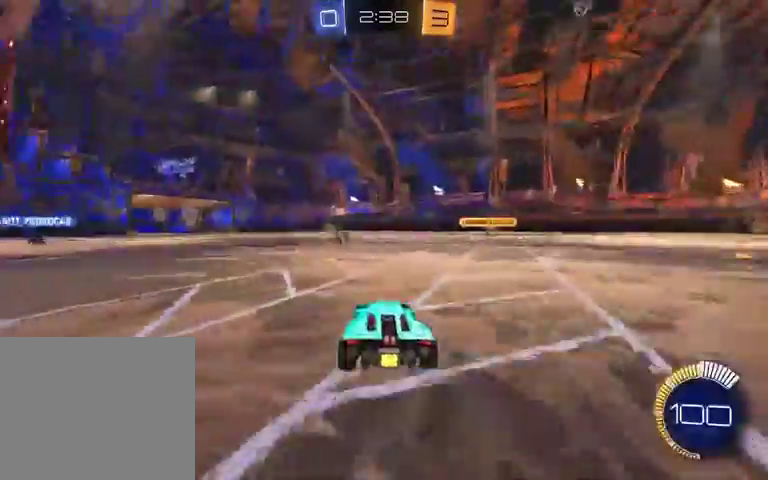
{"buttons": ["R2"], "left_stick": "up", "right_stick": "center", "events": [[100, "left_stick", "center"], [200, "left_stick", "up"], [300, "A", "down"], [433, "A", "up"]]}
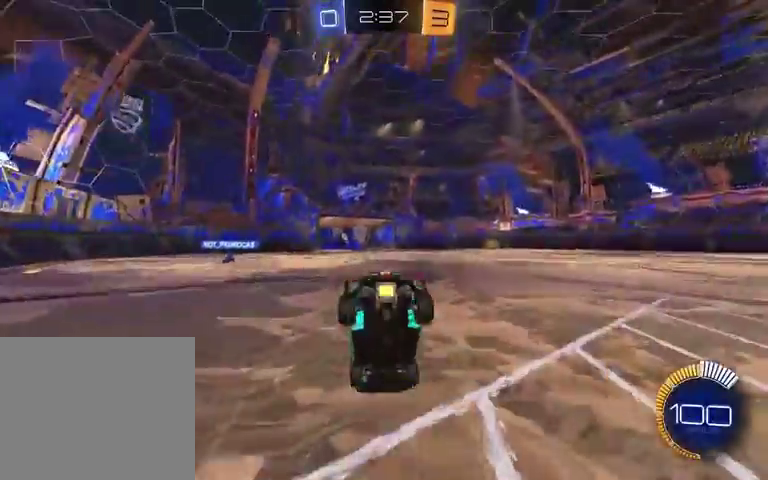
{"buttons": ["R2"], "left_stick": "center", "right_stick": "center", "events": [[33, "Y", "down"], [100, "left_stick", "up-right"], [167, "Y", "up"], [167, "left_stick", "center"]]}
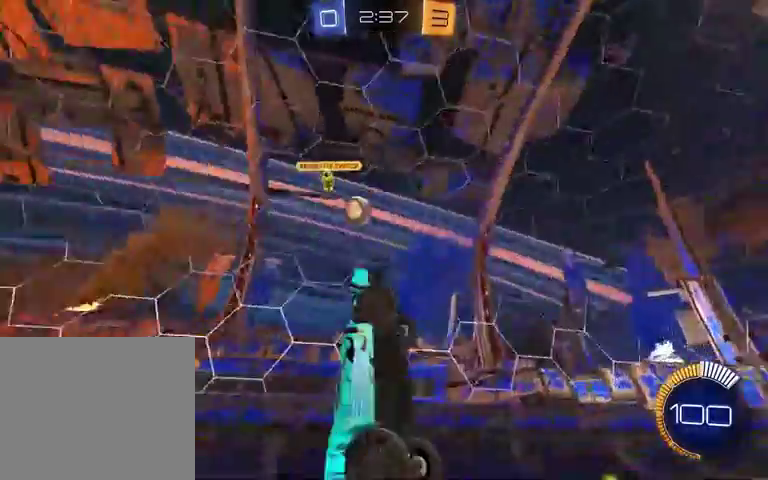
{"buttons": ["R2"], "left_stick": "center", "right_stick": "center", "events": []}
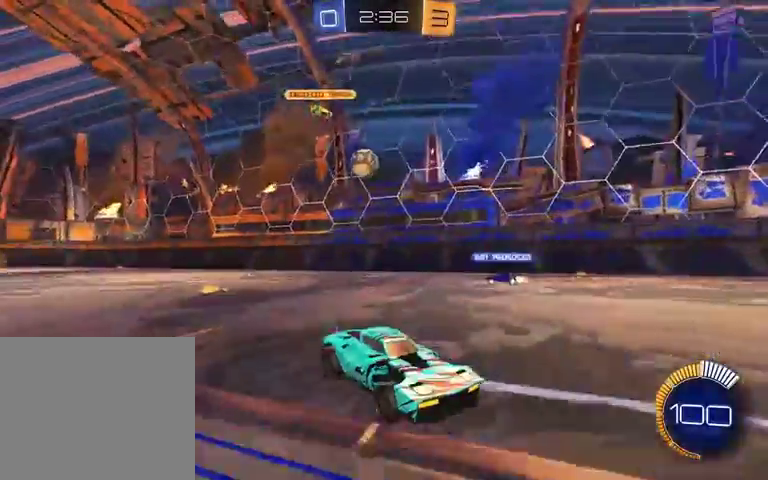
{"buttons": ["R2"], "left_stick": "left", "right_stick": "center", "events": [[200, "left_stick", "left"]]}
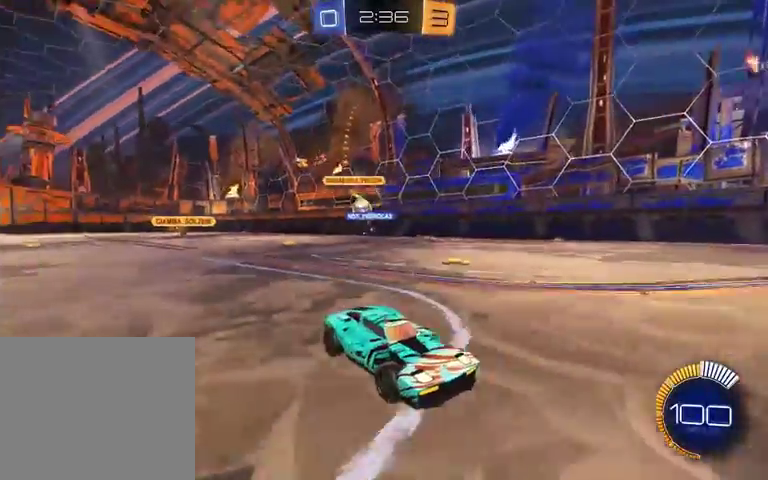
{"buttons": ["R2"], "left_stick": "right", "right_stick": "center", "events": [[33, "left_stick", "center"], [100, "left_stick", "right"], [233, "L1", "down"], [500, "L1", "up"]]}
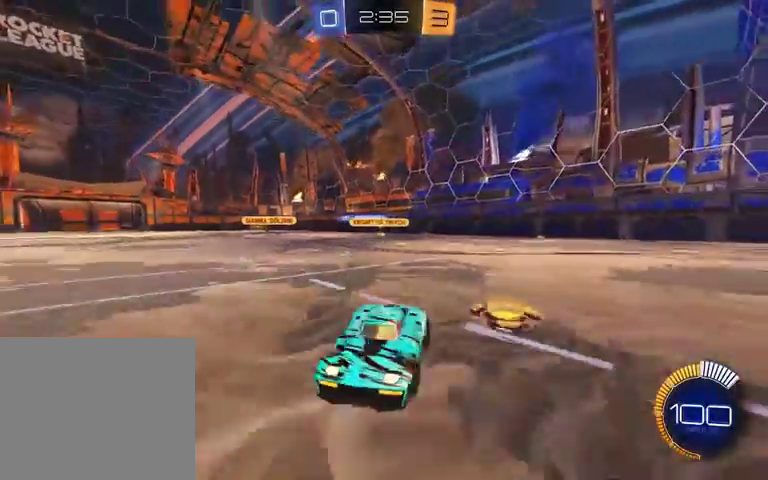
{"buttons": ["R2"], "left_stick": "right", "right_stick": "center", "events": []}
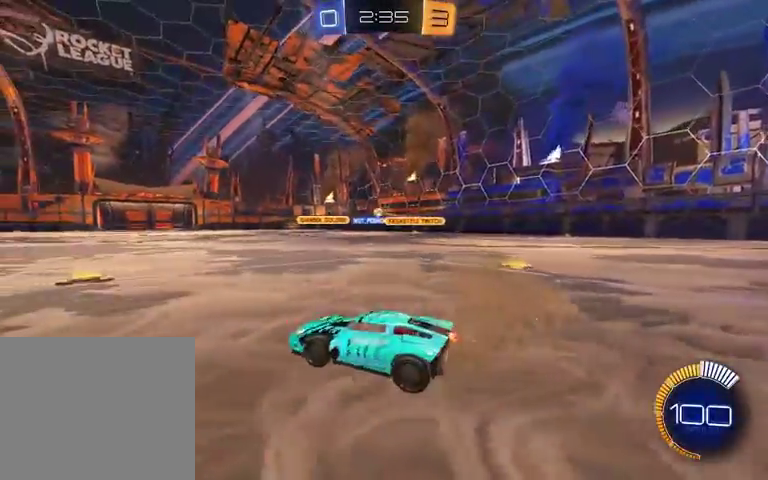
{"buttons": ["A", "L1", "R2"], "left_stick": "up-left", "right_stick": "center", "events": [[300, "A", "down"], [300, "L1", "down"], [367, "left_stick", "up"], [433, "left_stick", "up-left"]]}
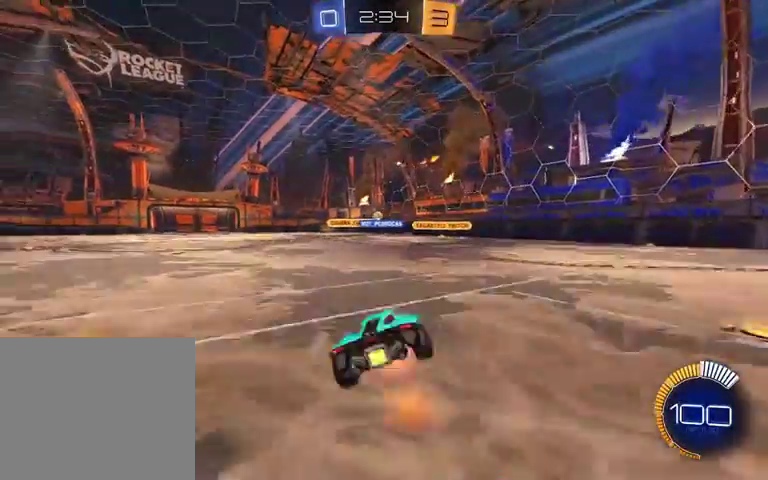
{"buttons": ["L1", "R2"], "left_stick": "left", "right_stick": "center", "events": [[33, "left_stick", "down-left"], [167, "A", "up"], [367, "left_stick", "left"]]}
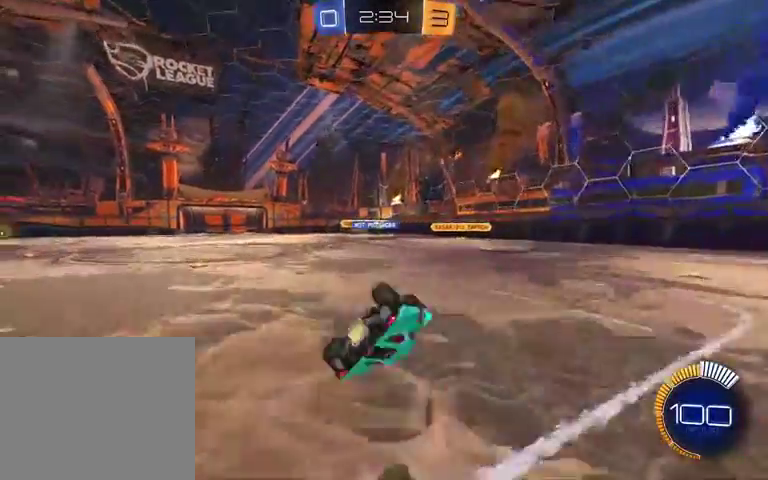
{"buttons": ["R2"], "left_stick": "center", "right_stick": "center", "events": [[33, "L1", "up"], [333, "left_stick", "center"]]}
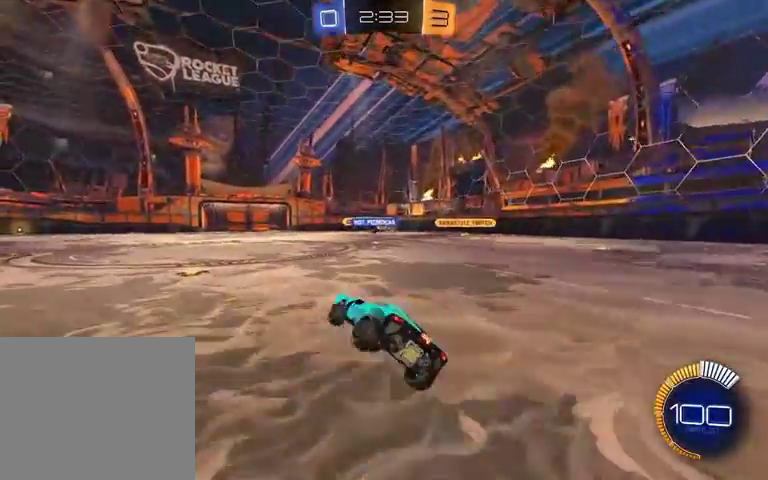
{"buttons": [], "left_stick": "center", "right_stick": "center", "events": [[33, "R2", "up"], [367, "R2", "down"], [467, "R2", "up"]]}